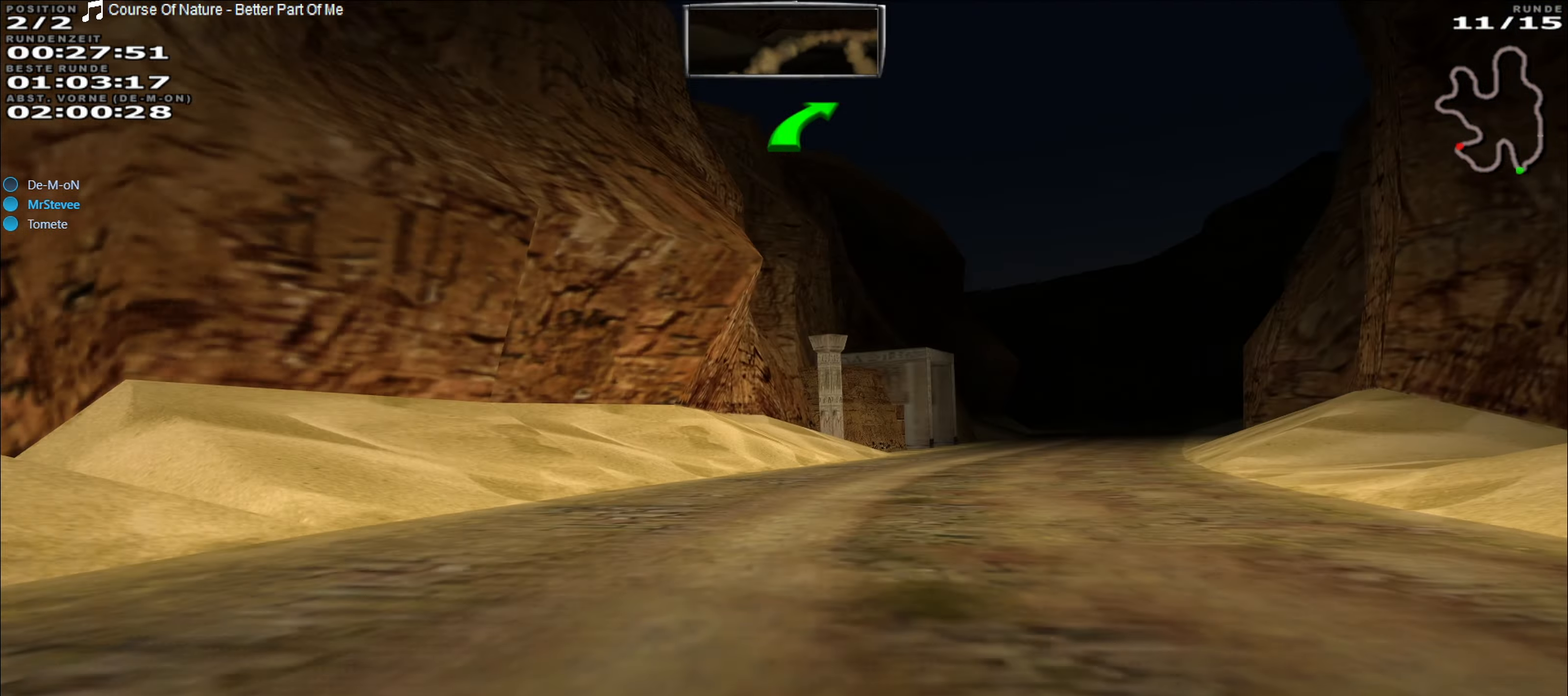
Gameplay with a controller (Xbox layout); each line is a JSON object with the inputs held at the frame after it. "events" lists button and stick changes between this image and that frame as [ms after this image, input, new state], when the widget could be followed in between. Not read: L3 R3 right_stick.
{"buttons": ["R2"], "left_stick": "center", "events": [[267, "left_stick", "center"]]}
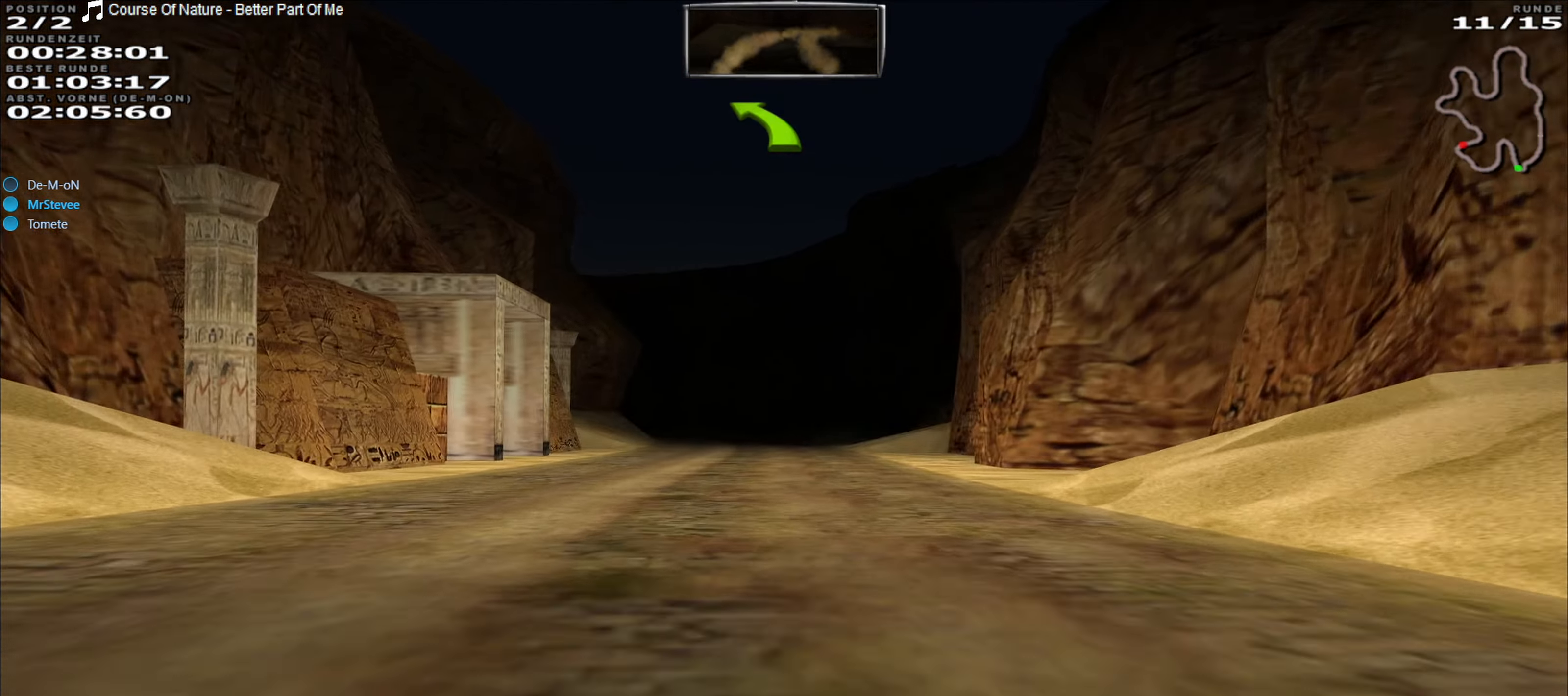
{"buttons": ["R2"], "left_stick": "center", "events": [[167, "left_stick", "left"], [283, "left_stick", "center"]]}
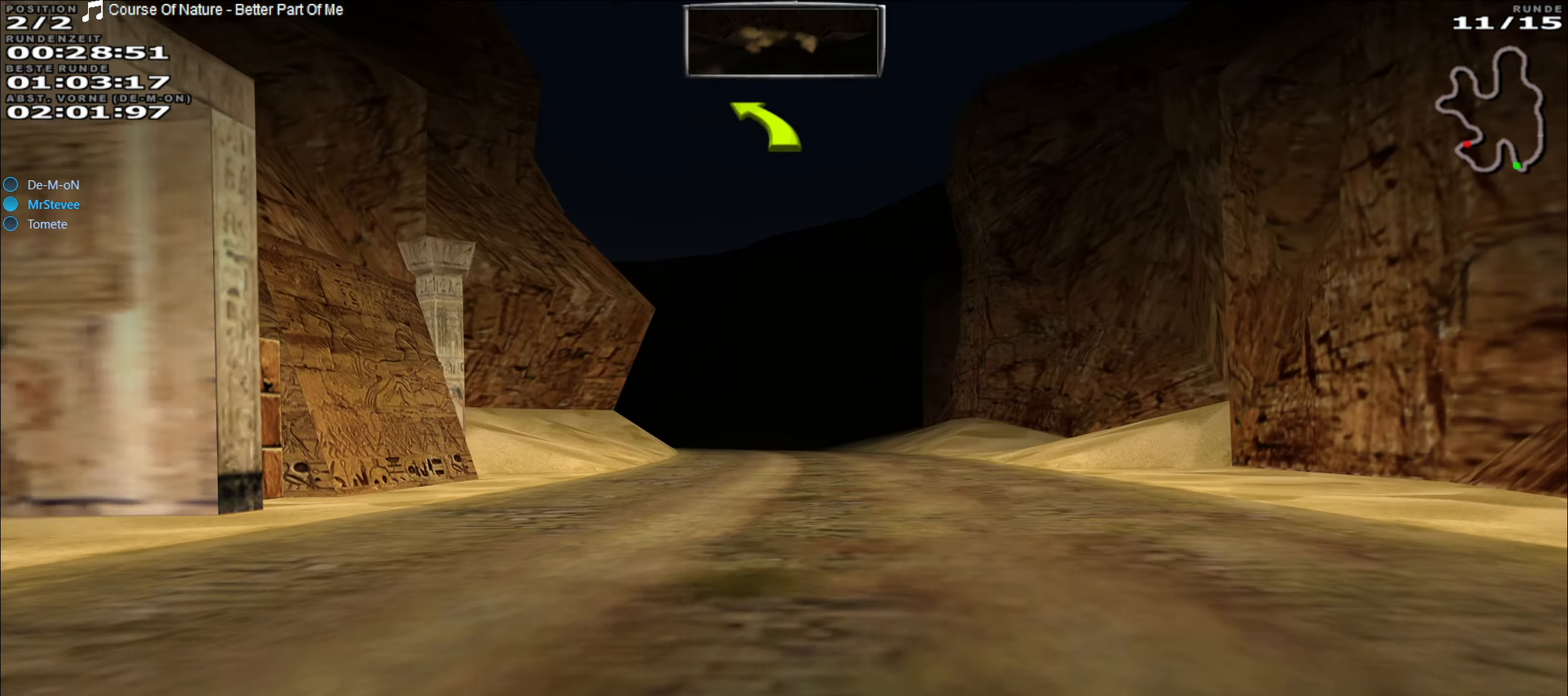
{"buttons": ["R2"], "left_stick": "center", "events": []}
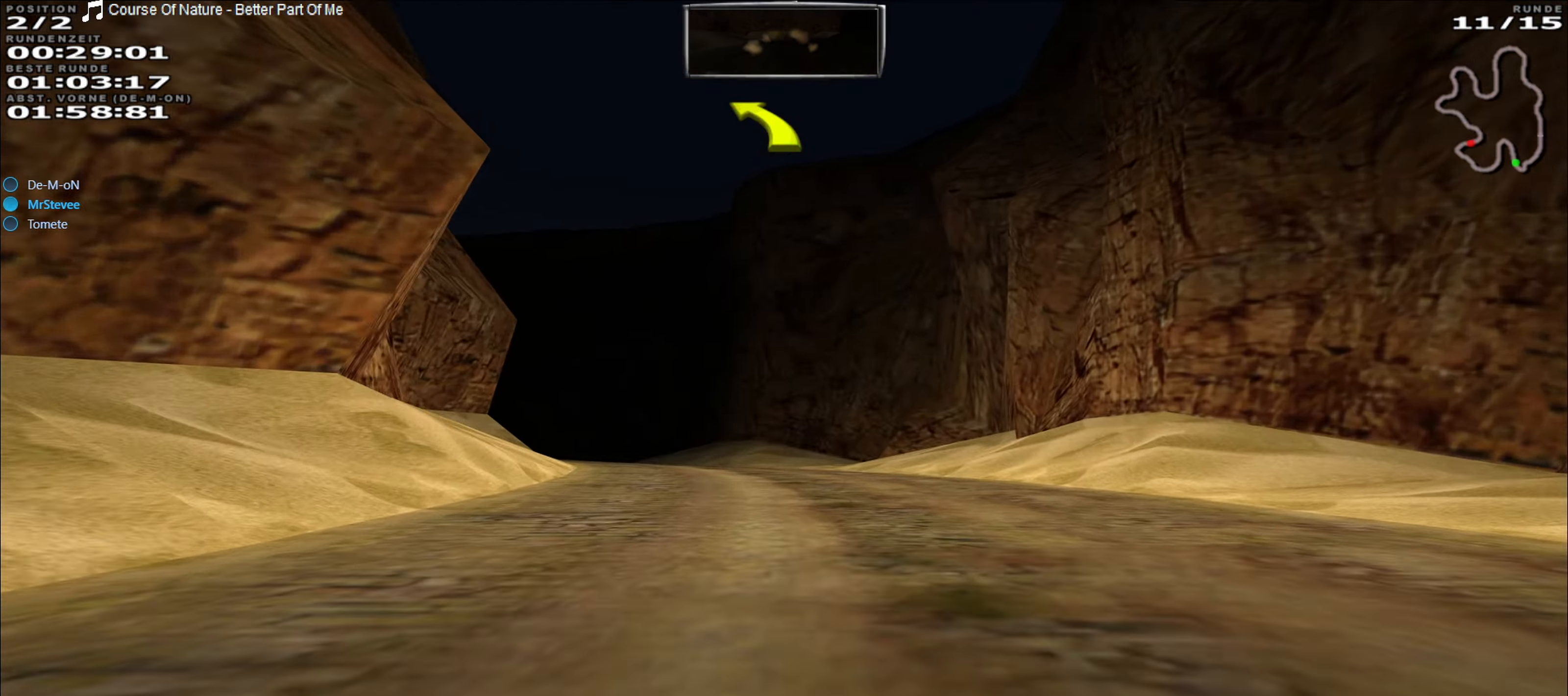
{"buttons": ["R2"], "left_stick": "left", "events": [[300, "left_stick", "left"]]}
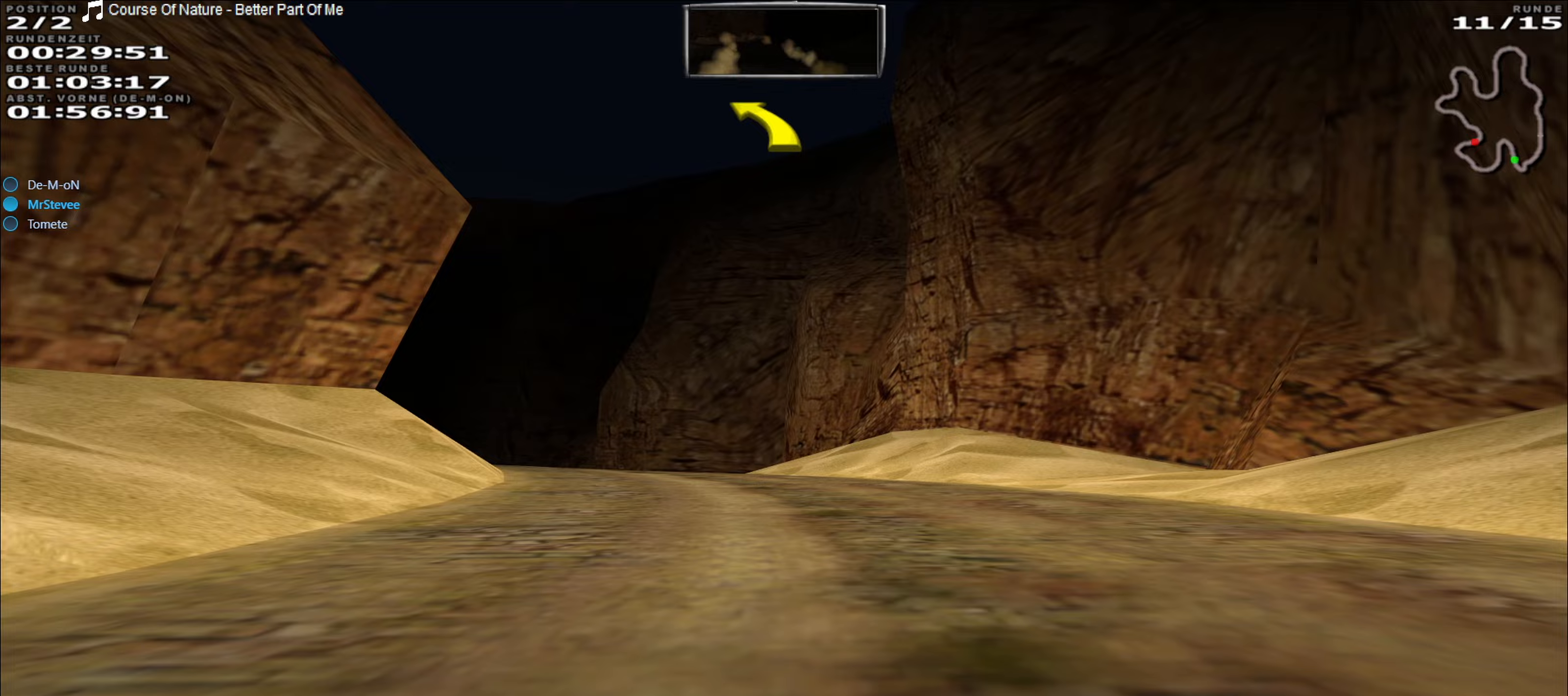
{"buttons": ["R2"], "left_stick": "left", "events": [[17, "left_stick", "center"], [217, "left_stick", "left"]]}
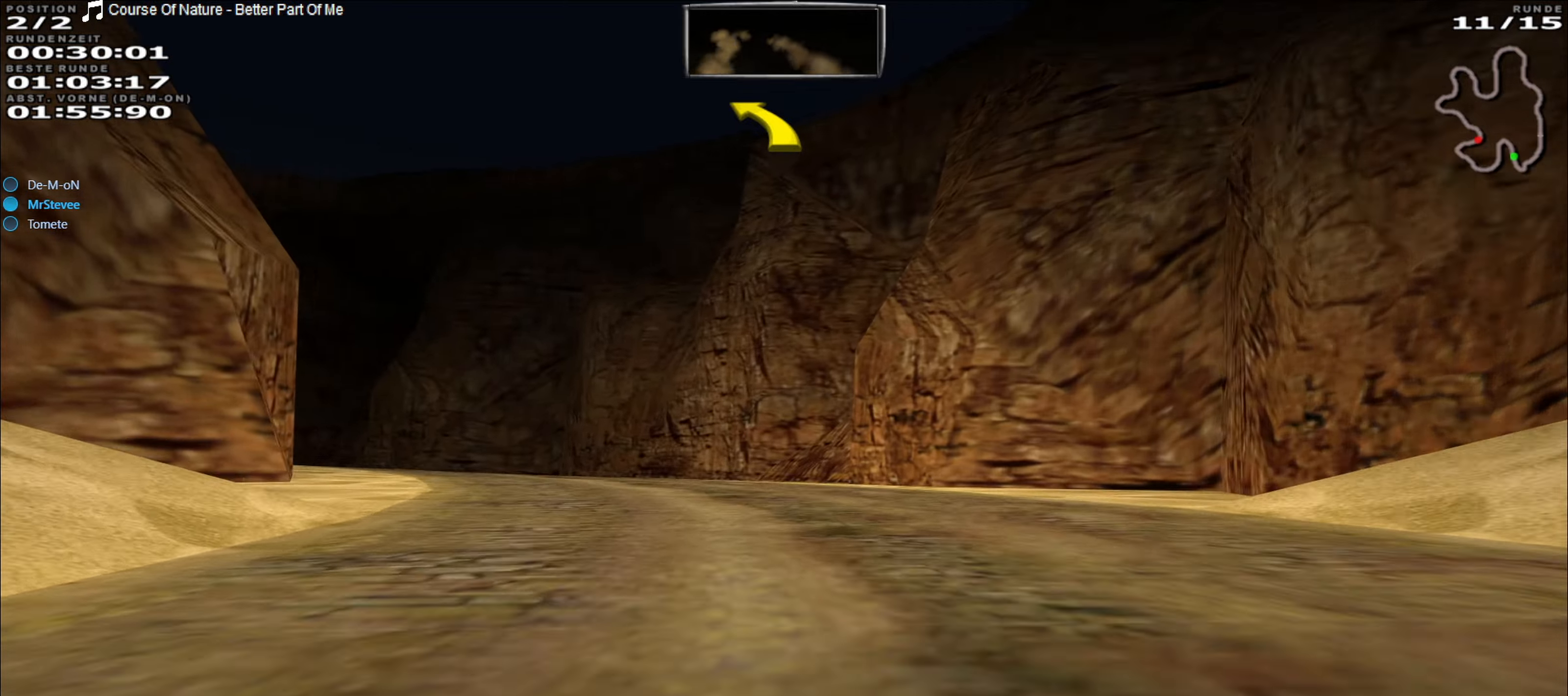
{"buttons": ["R2"], "left_stick": "left", "events": []}
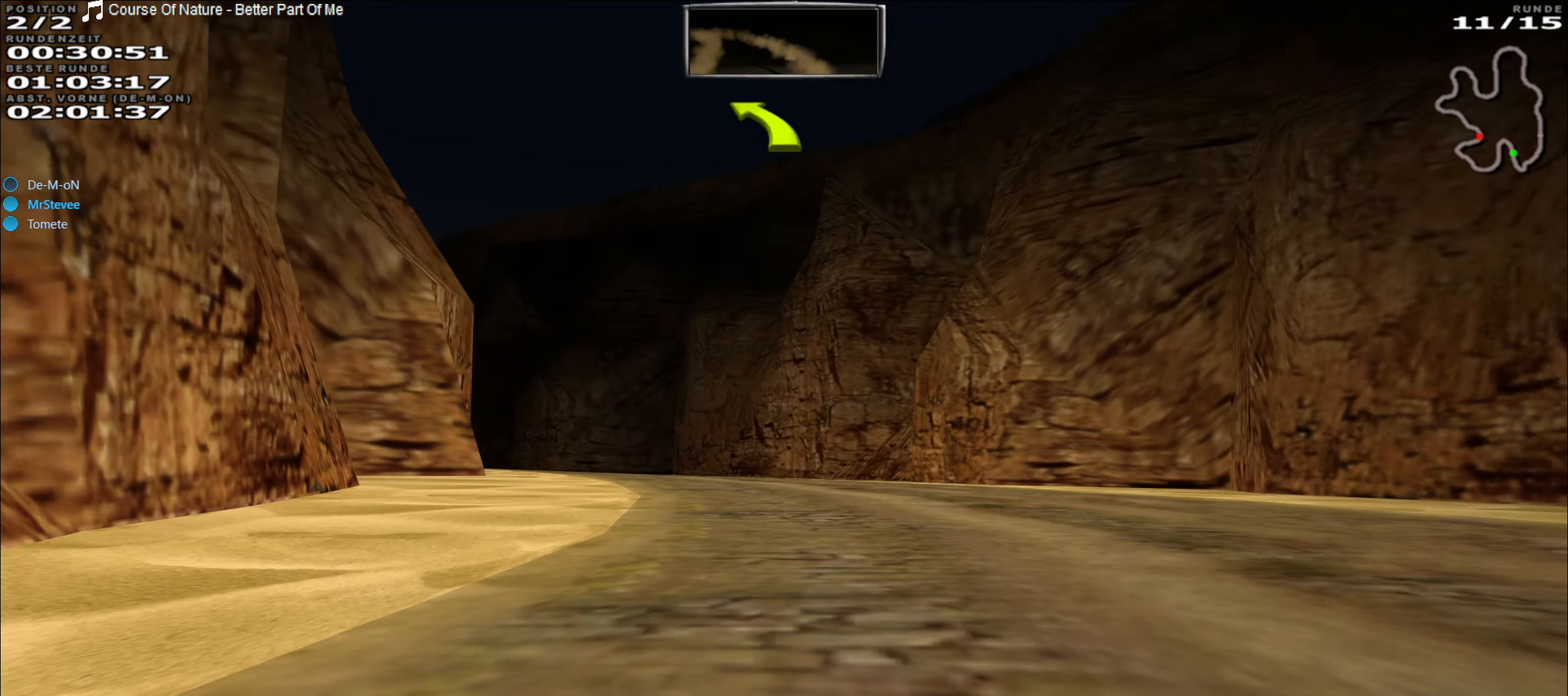
{"buttons": ["R2"], "left_stick": "left", "events": [[100, "left_stick", "center"], [333, "left_stick", "left"]]}
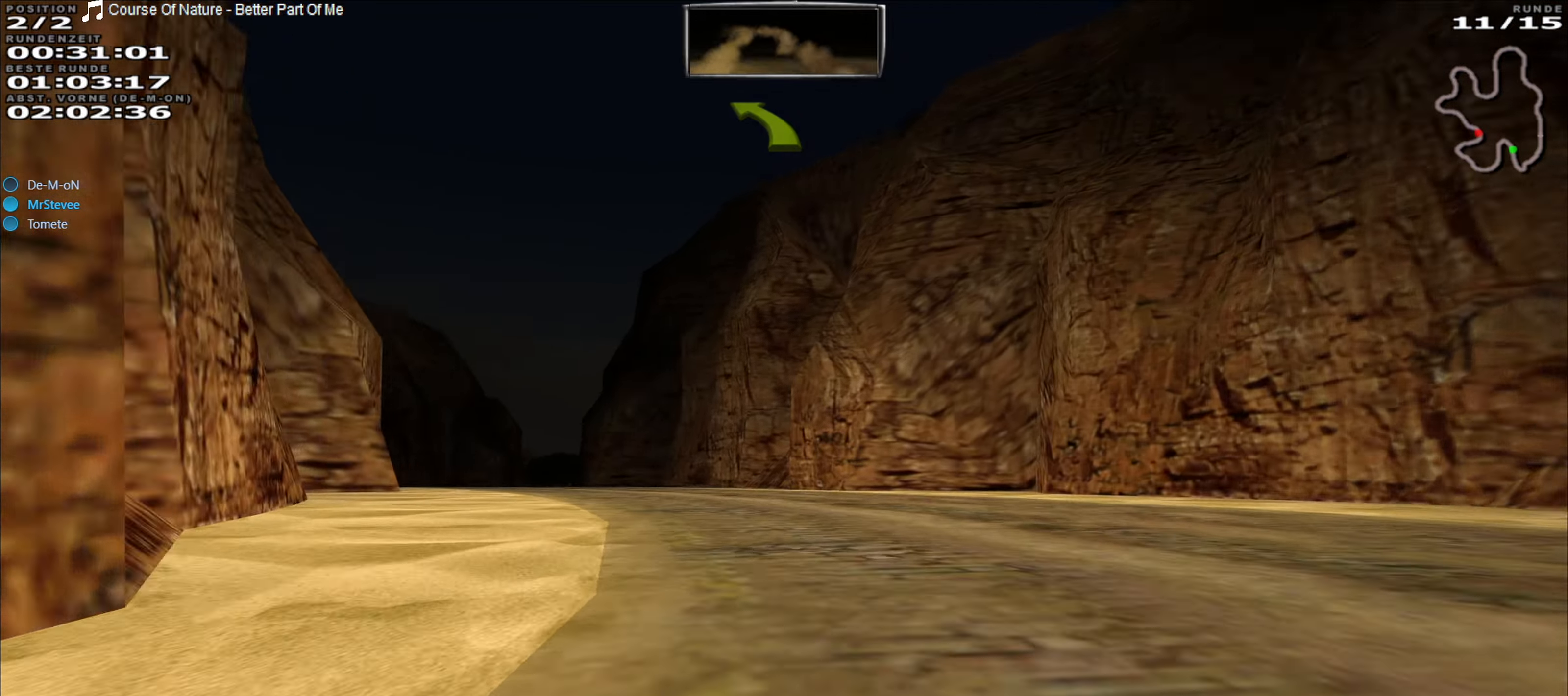
{"buttons": ["R2"], "left_stick": "center", "events": [[250, "left_stick", "center"]]}
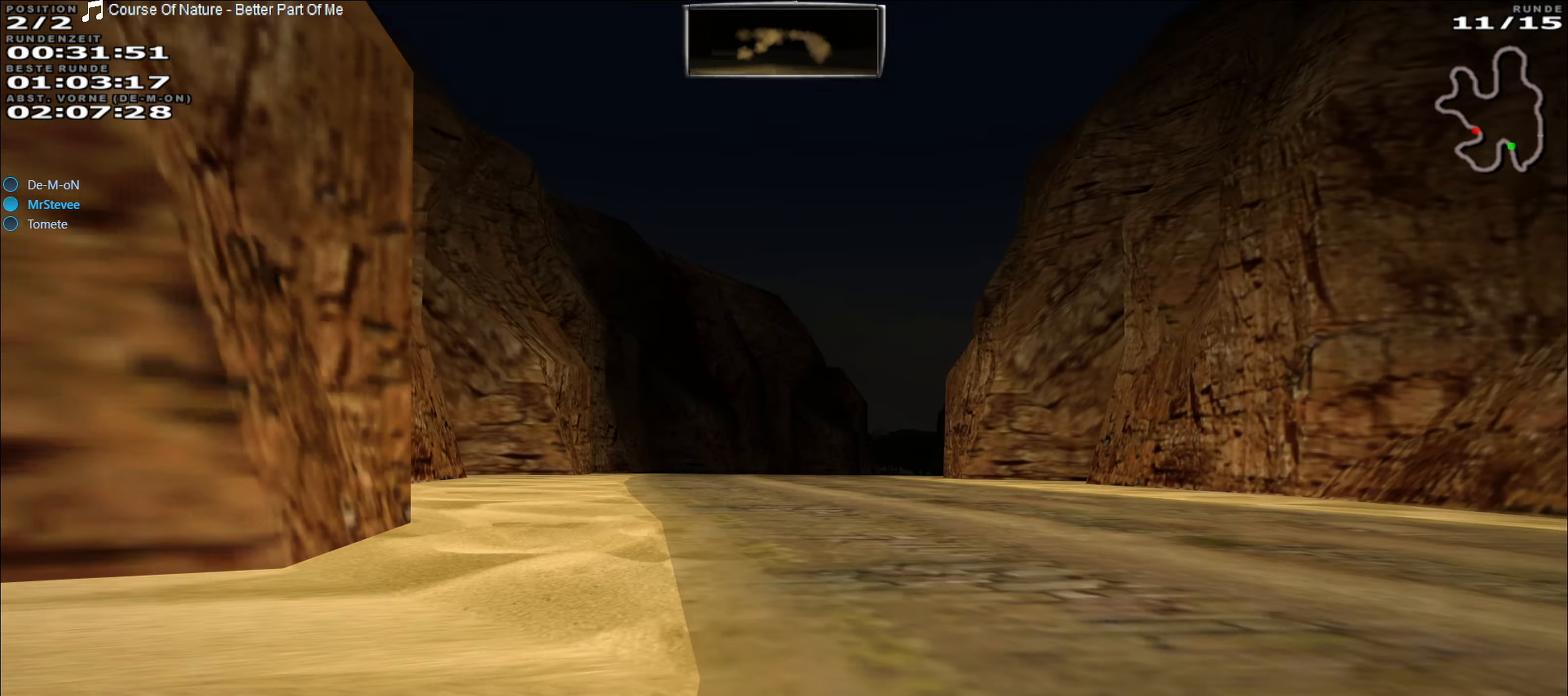
{"buttons": ["R2"], "left_stick": "right", "events": [[150, "left_stick", "down-left"], [250, "left_stick", "center"], [417, "left_stick", "right"]]}
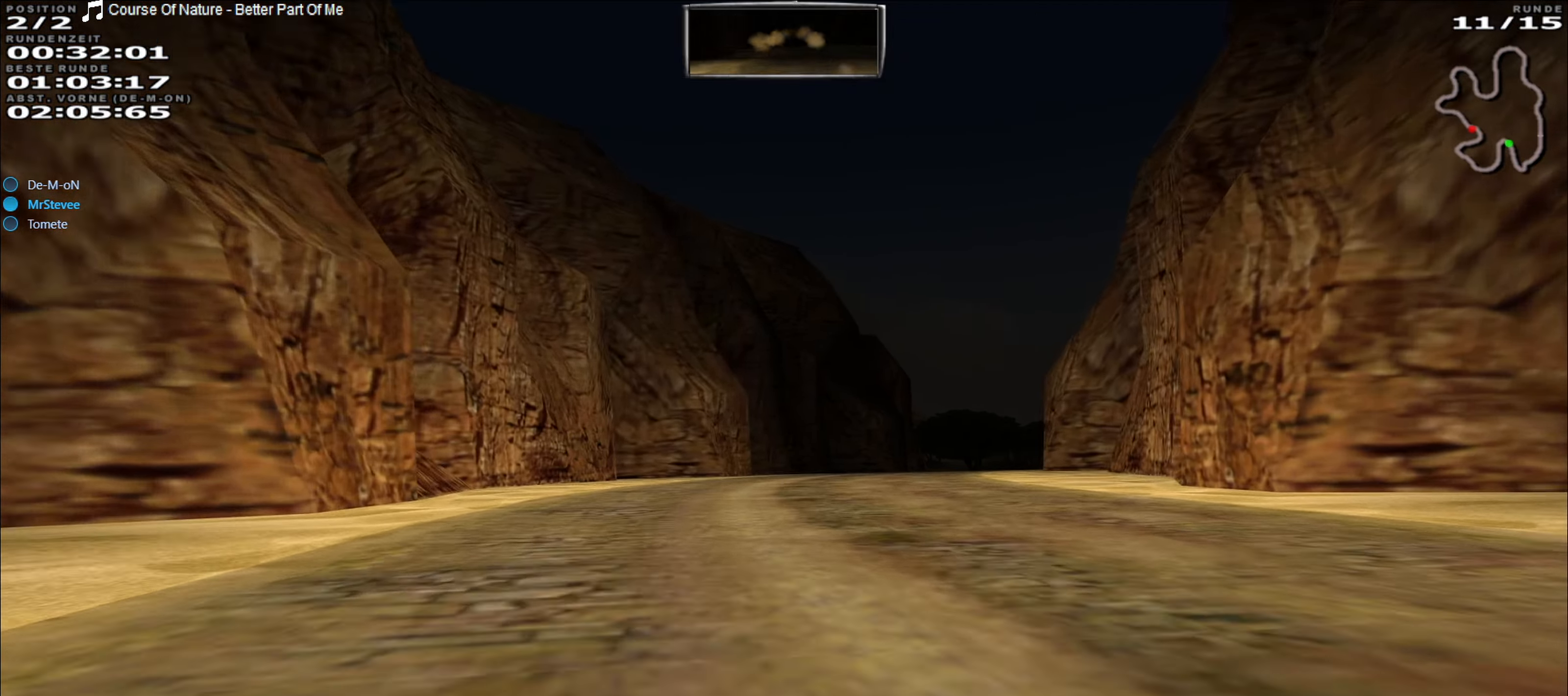
{"buttons": ["R2"], "left_stick": "center", "events": [[117, "left_stick", "center"]]}
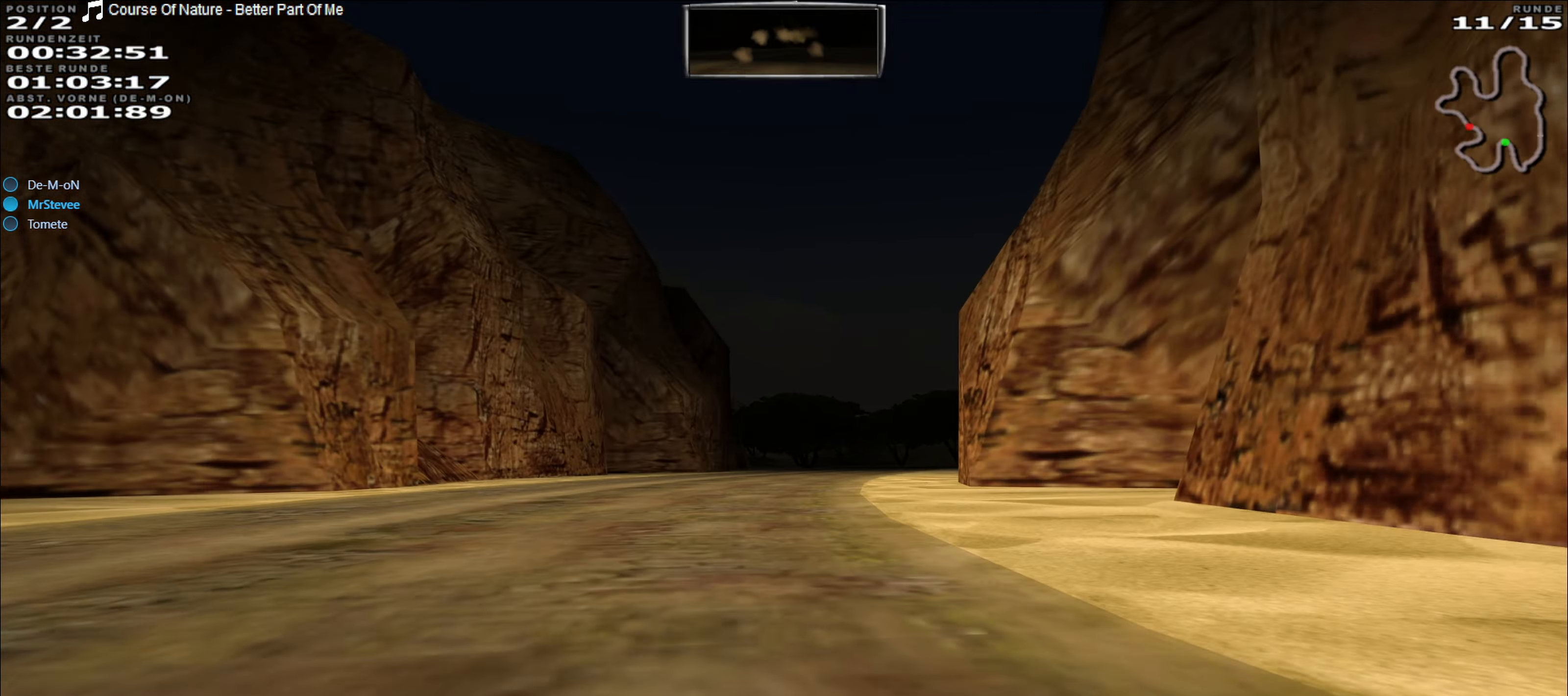
{"buttons": ["R2"], "left_stick": "right", "events": [[450, "left_stick", "right"]]}
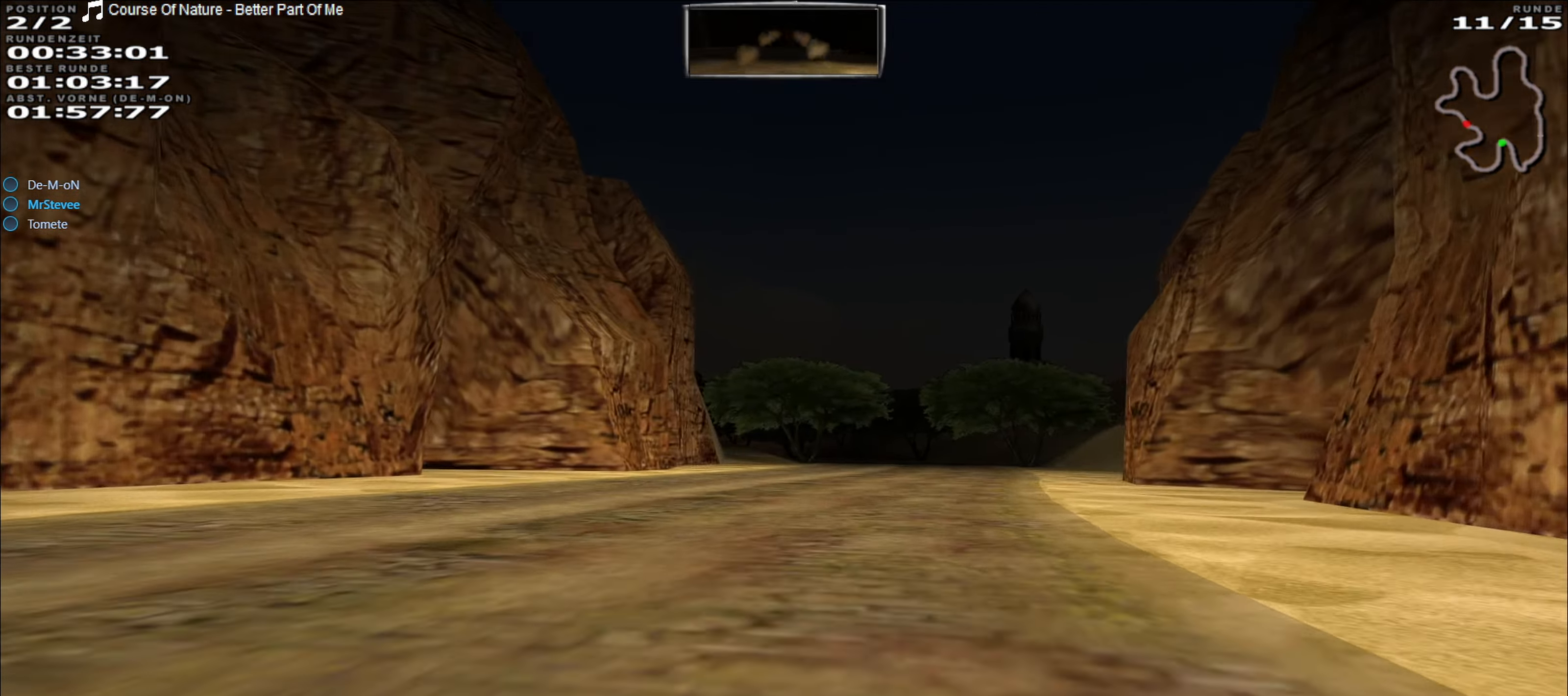
{"buttons": ["R2"], "left_stick": "center", "events": [[133, "left_stick", "center"]]}
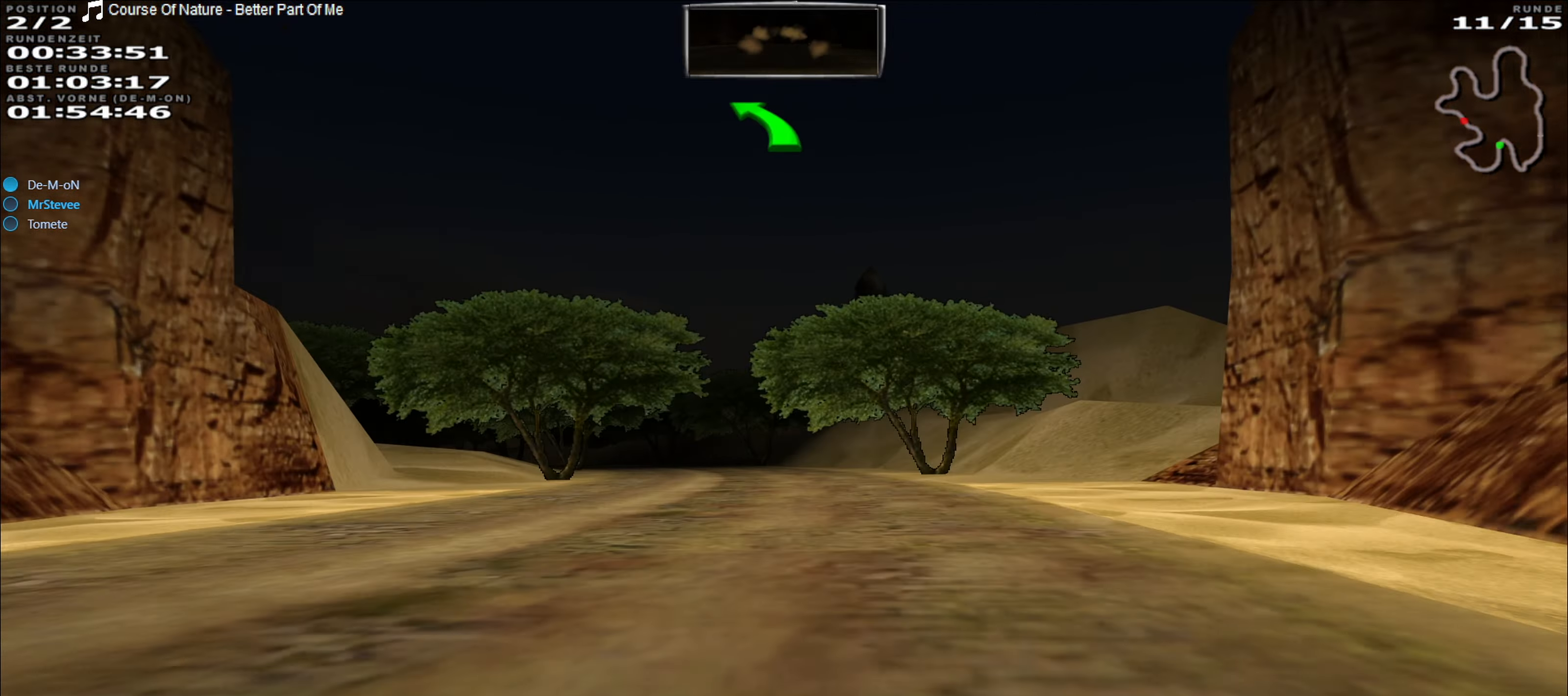
{"buttons": ["R2"], "left_stick": "left", "events": [[417, "left_stick", "left"]]}
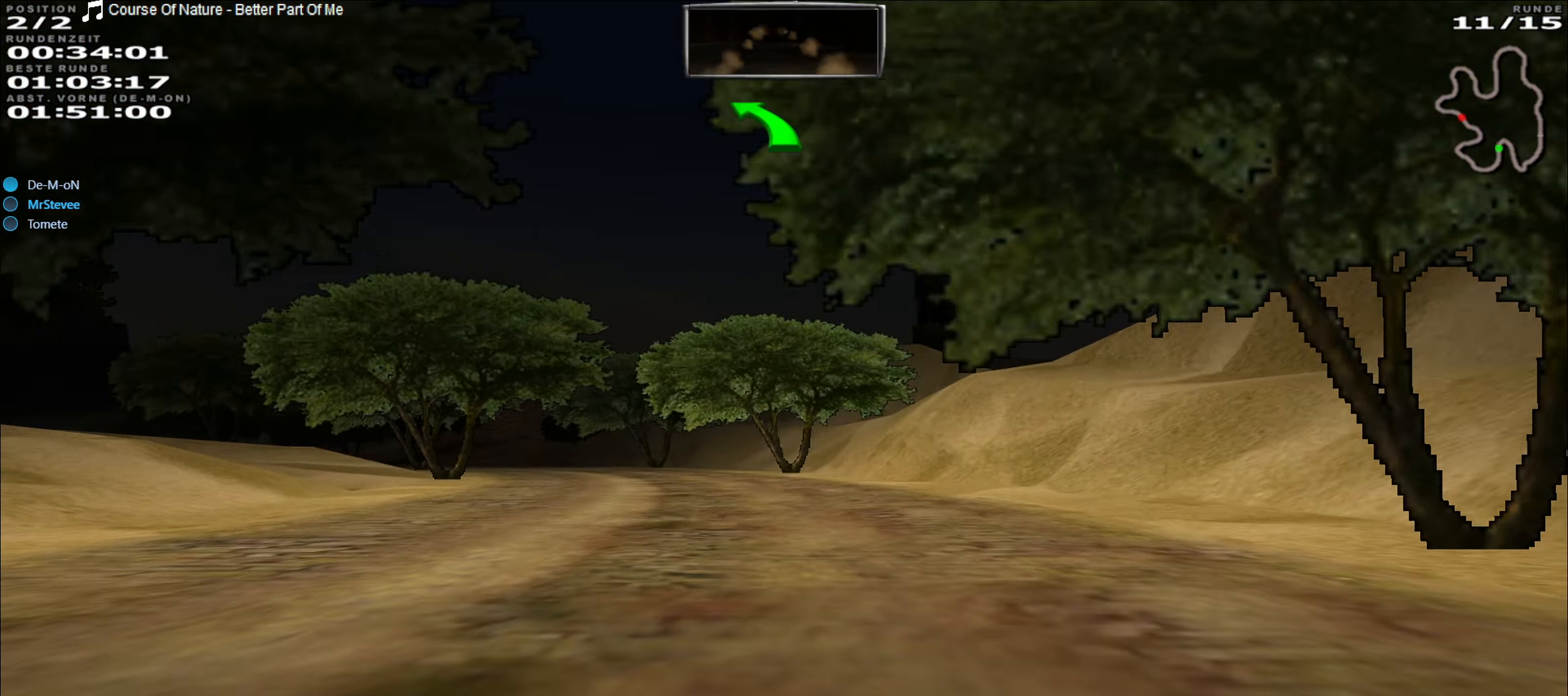
{"buttons": ["R2"], "left_stick": "left", "events": [[133, "left_stick", "center"], [217, "left_stick", "left"], [283, "left_stick", "center"], [467, "left_stick", "left"]]}
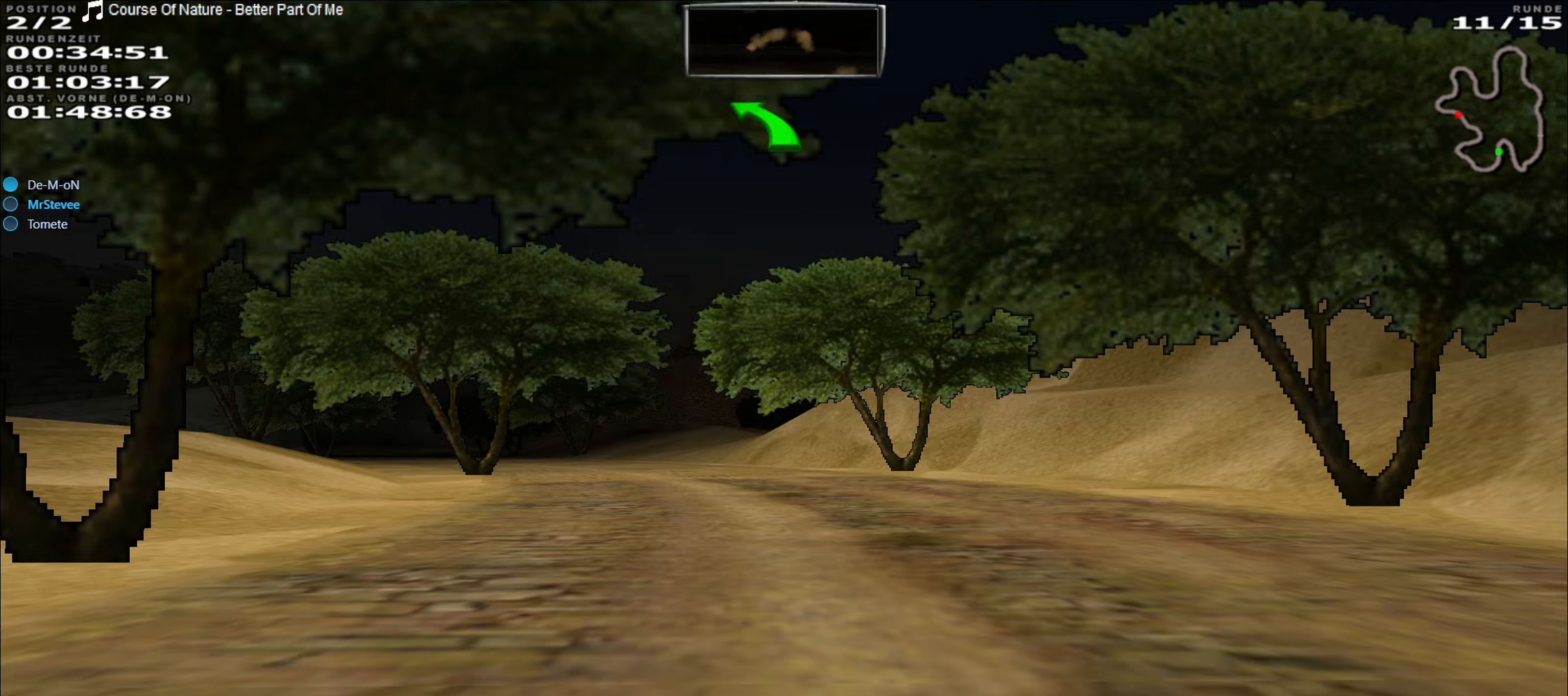
{"buttons": ["R2"], "left_stick": "center", "events": [[217, "left_stick", "center"], [333, "left_stick", "left"], [433, "left_stick", "center"]]}
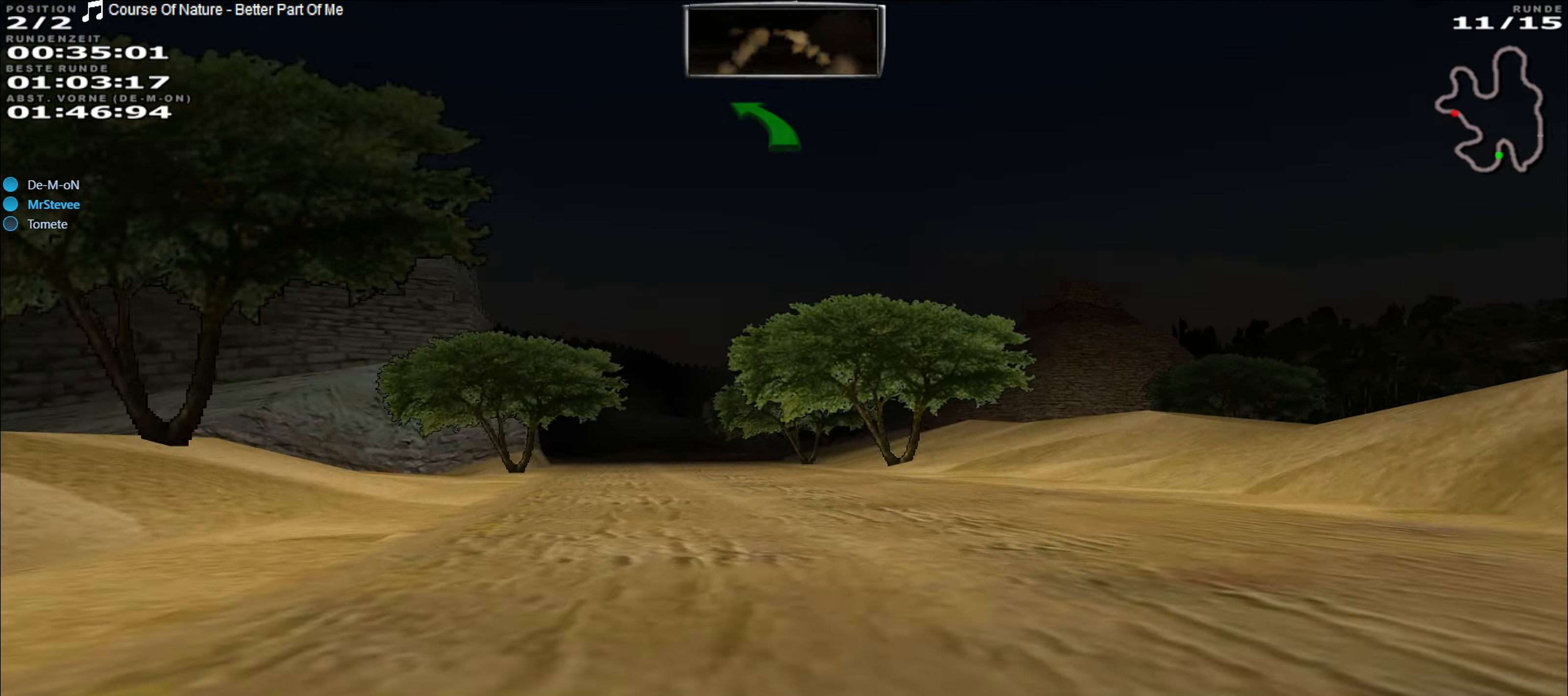
{"buttons": ["R2"], "left_stick": "left", "events": [[100, "left_stick", "left"], [250, "left_stick", "center"], [433, "left_stick", "left"]]}
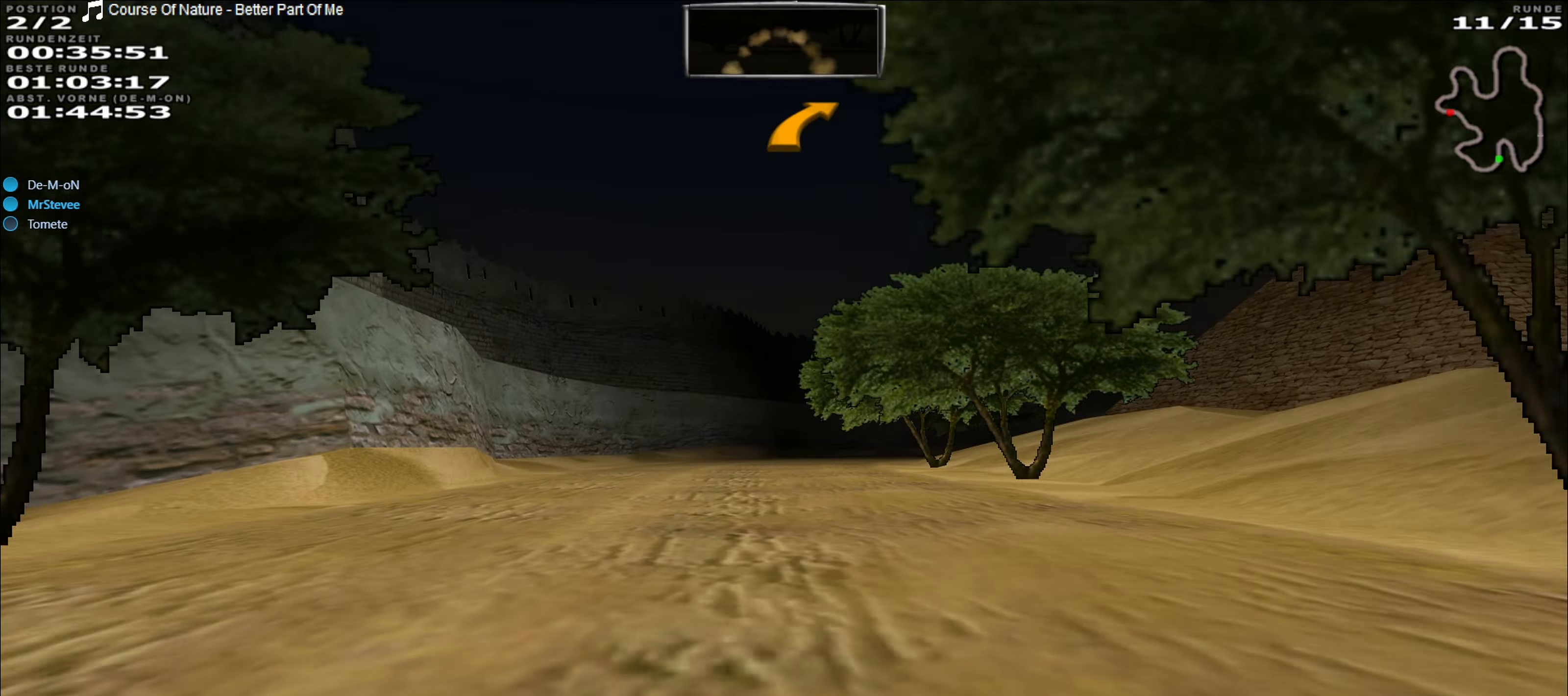
{"buttons": ["R2"], "left_stick": "right", "events": [[67, "left_stick", "center"], [500, "left_stick", "right"]]}
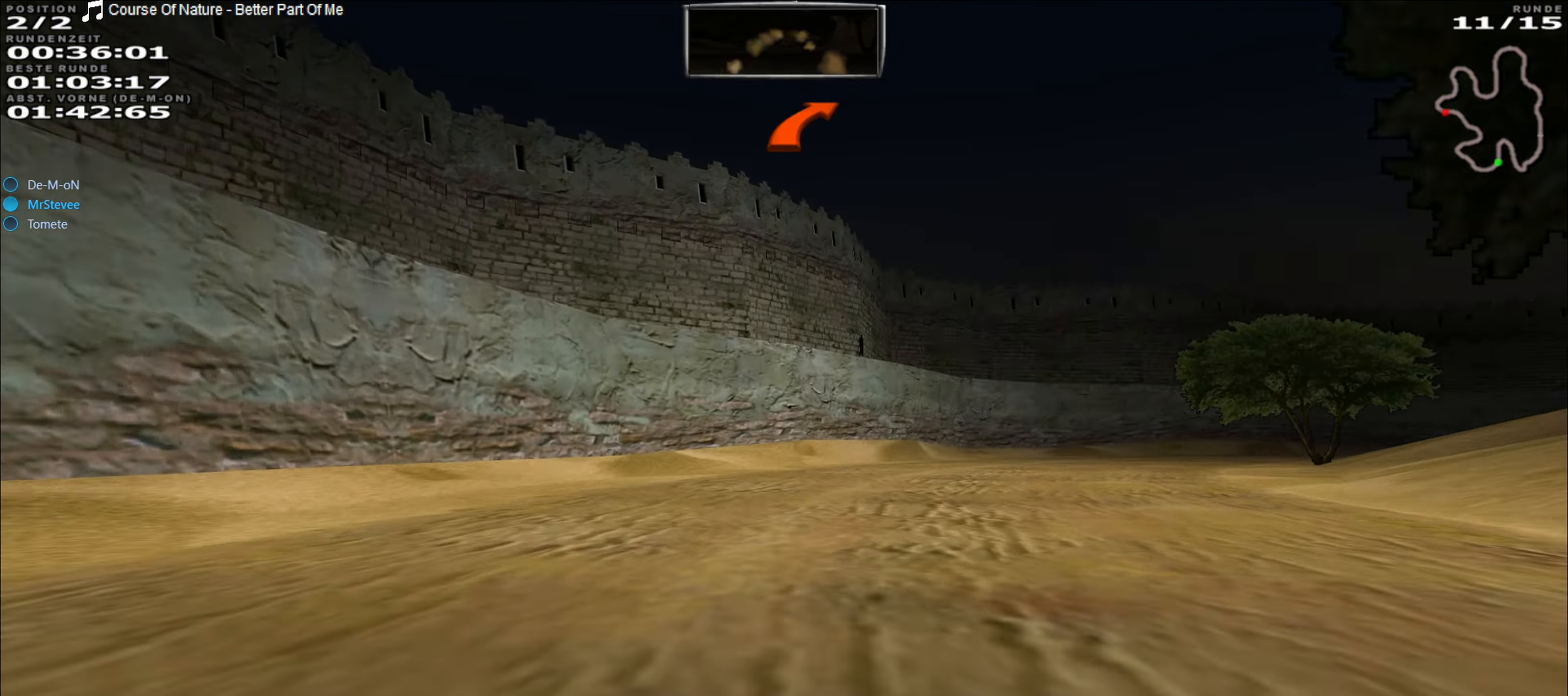
{"buttons": ["R2"], "left_stick": "right", "events": [[333, "R2", "up"], [400, "R2", "down"]]}
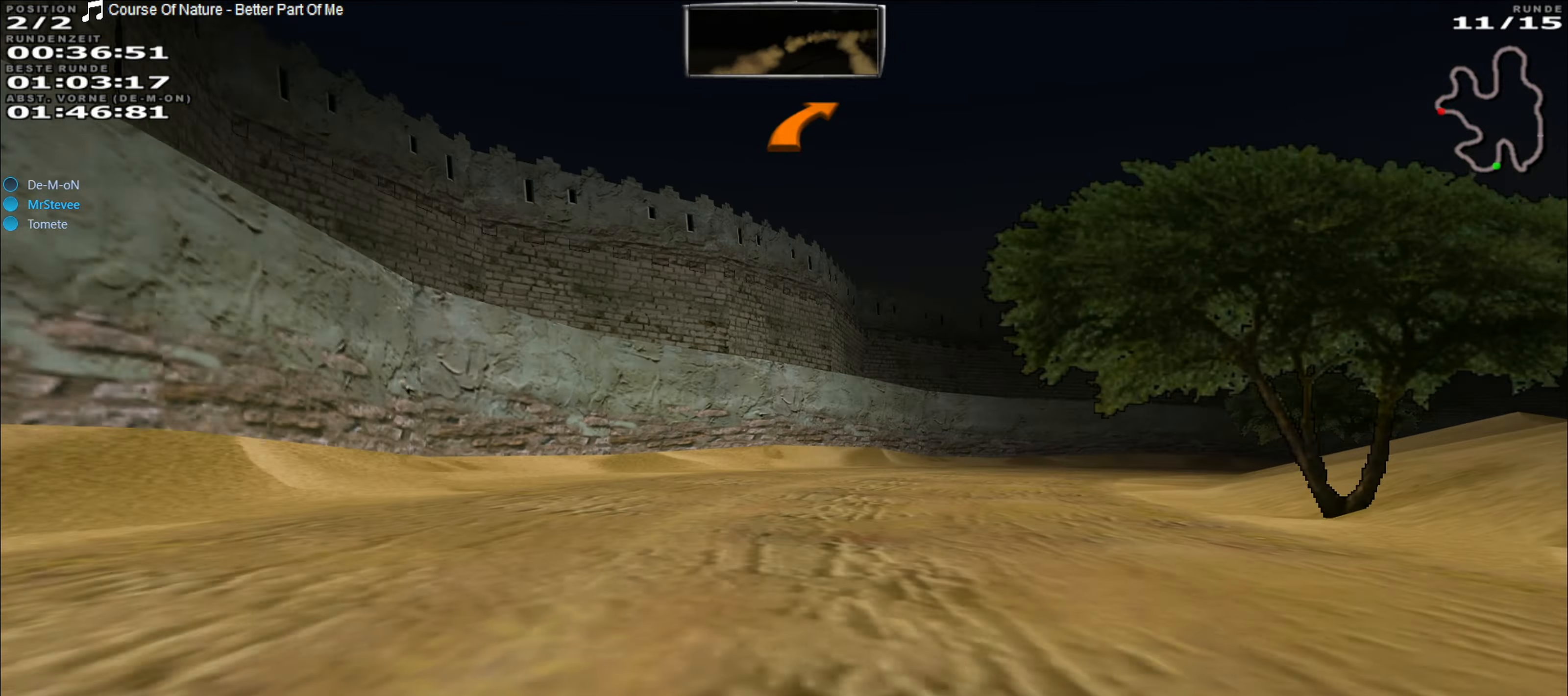
{"buttons": ["R2"], "left_stick": "center", "events": [[400, "left_stick", "center"]]}
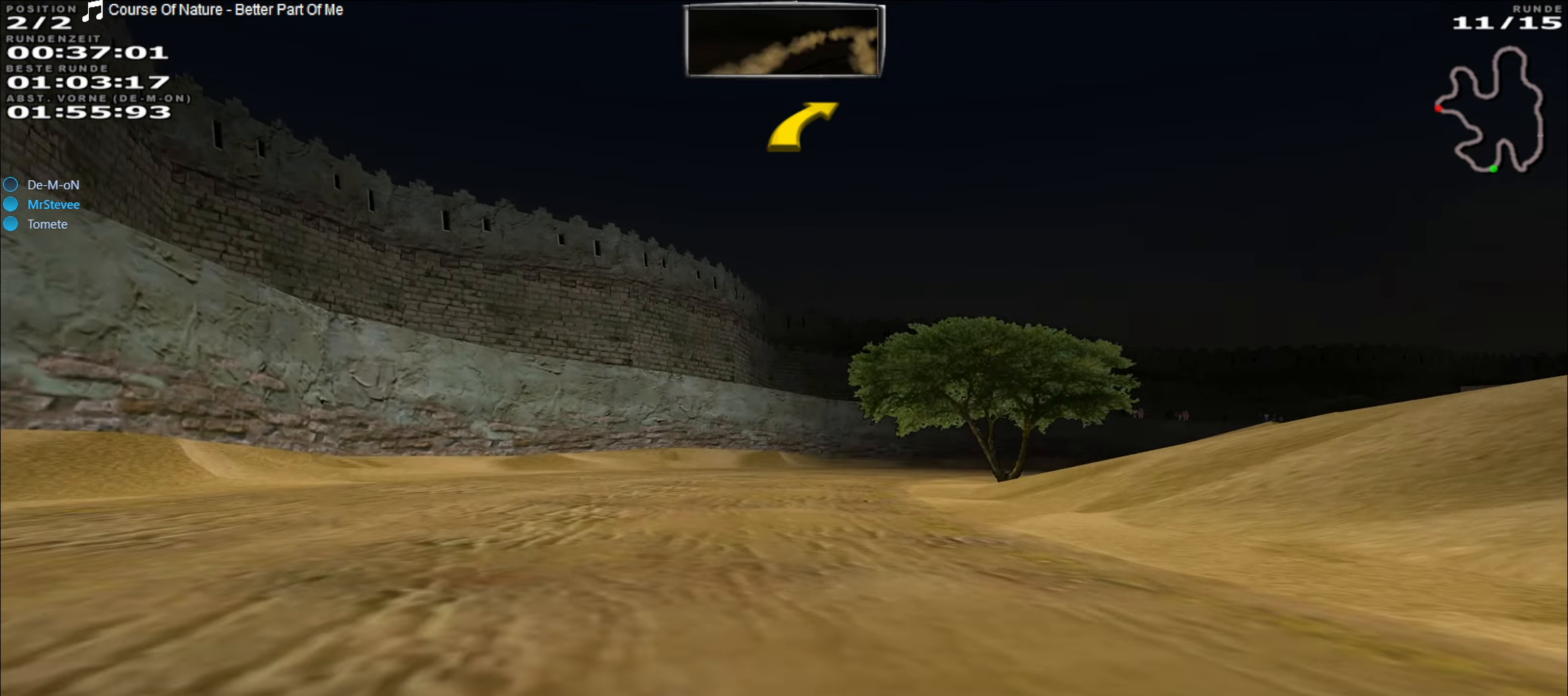
{"buttons": ["R2"], "left_stick": "right", "events": [[117, "left_stick", "right"], [283, "left_stick", "center"], [400, "left_stick", "right"]]}
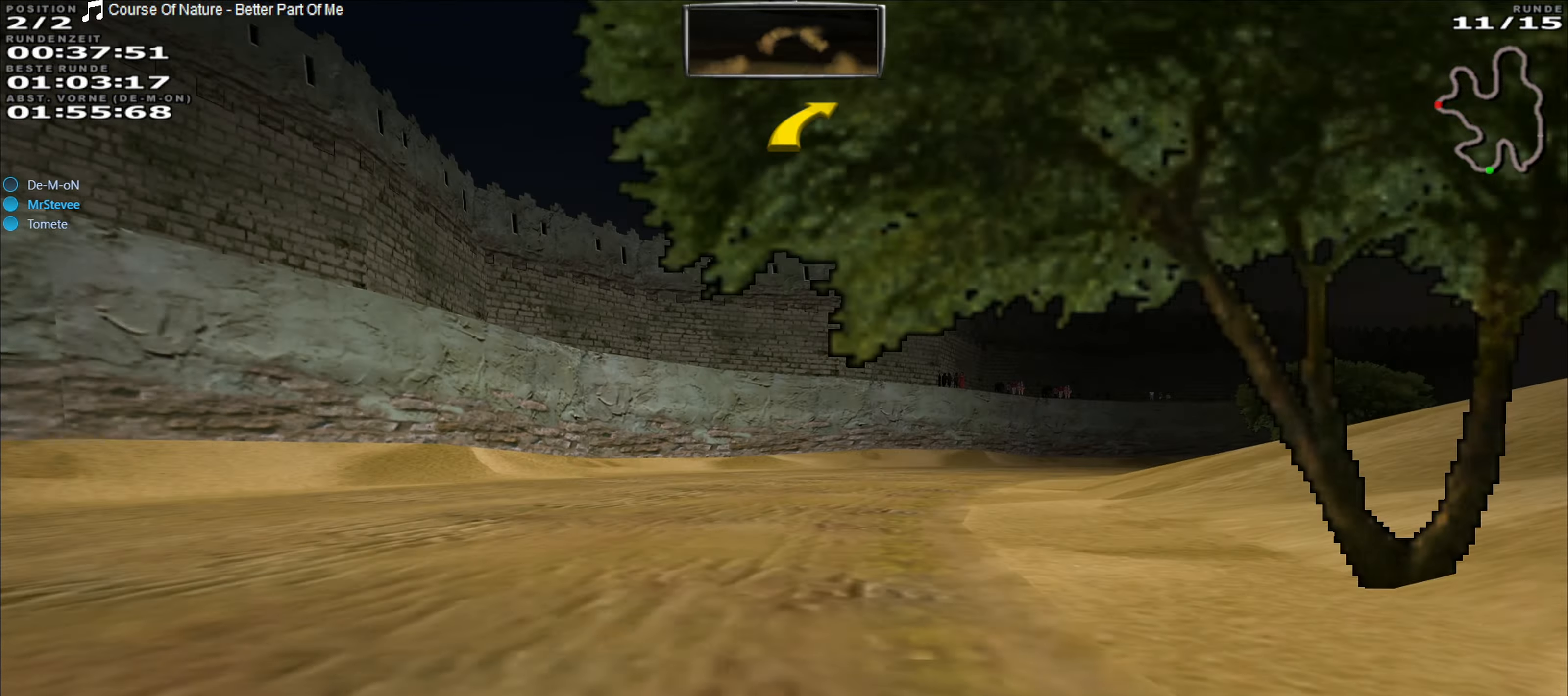
{"buttons": ["R2"], "left_stick": "right", "events": [[100, "left_stick", "center"], [150, "left_stick", "right"]]}
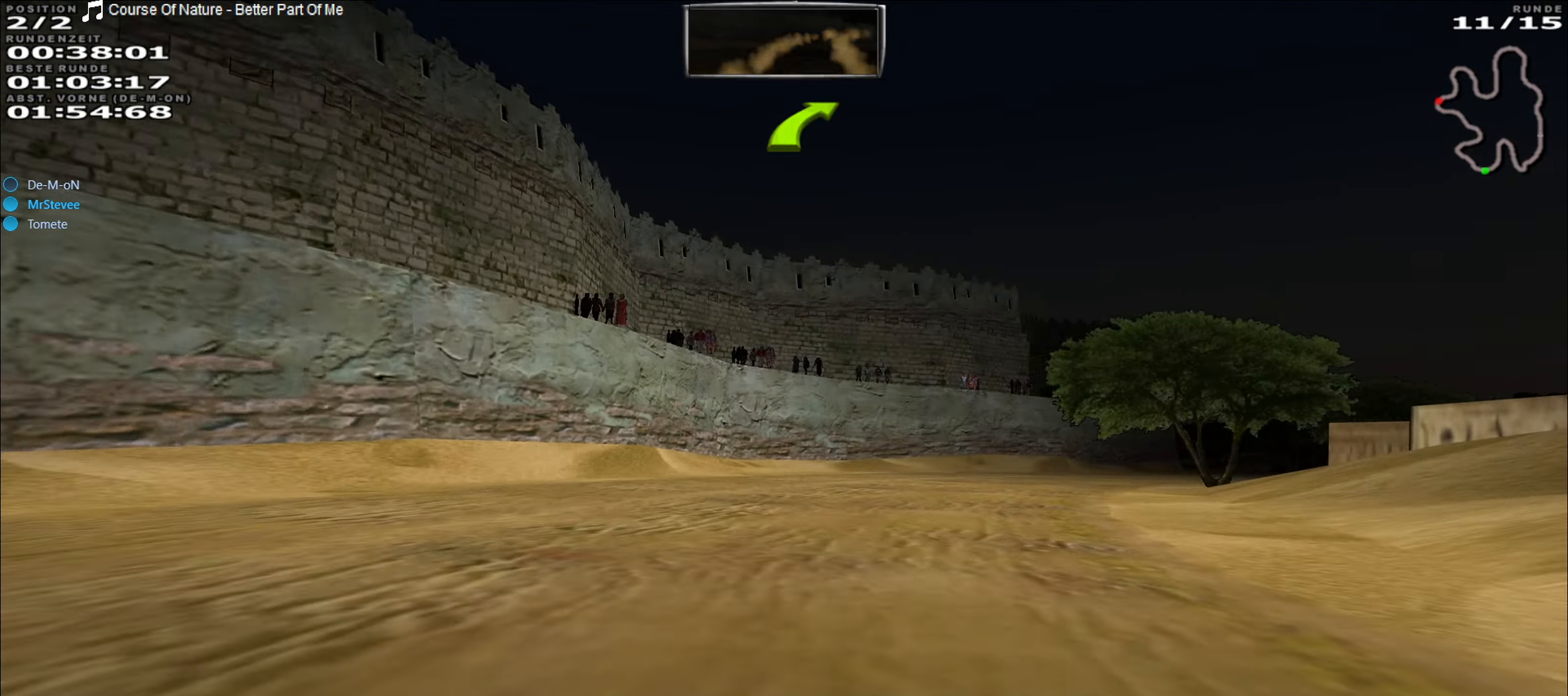
{"buttons": ["R2"], "left_stick": "right", "events": [[150, "left_stick", "center"], [233, "left_stick", "right"]]}
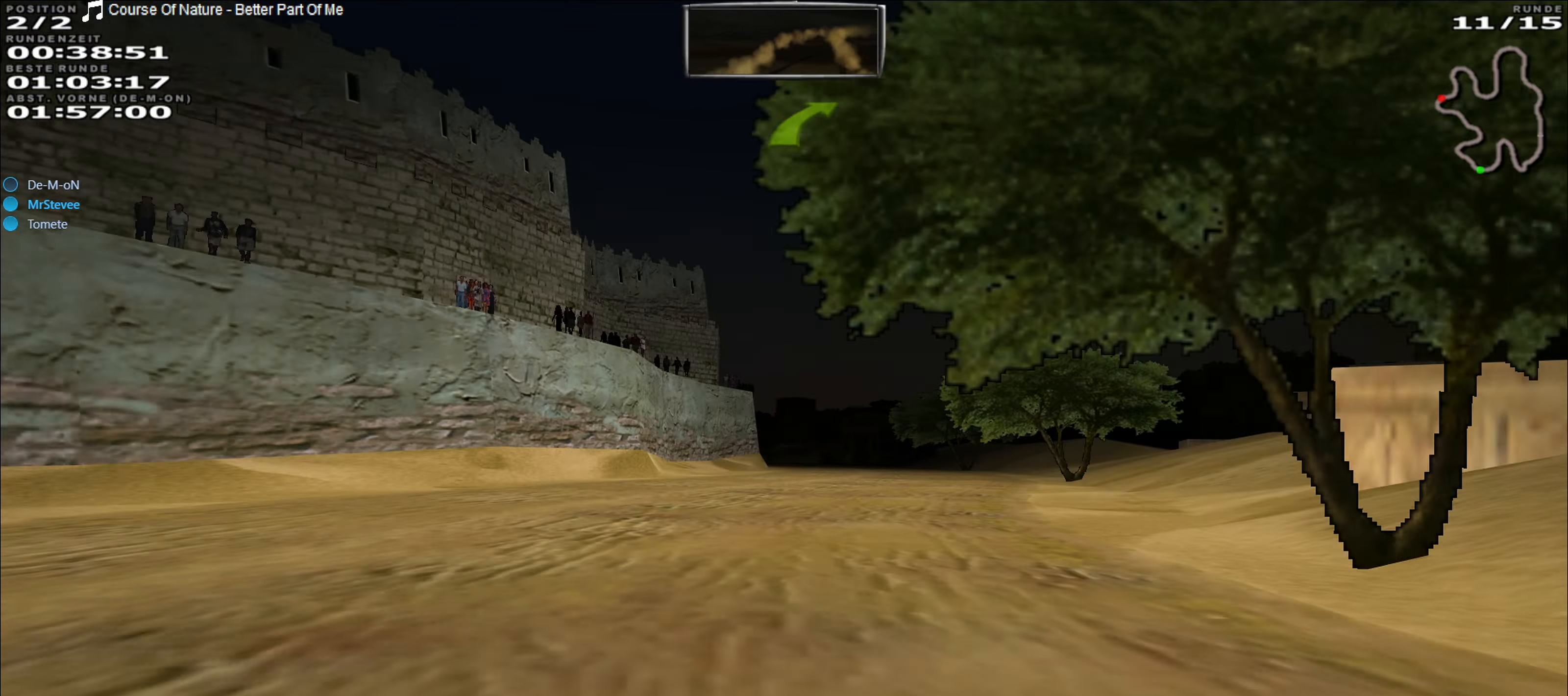
{"buttons": ["R2"], "left_stick": "center", "events": [[17, "left_stick", "center"], [217, "left_stick", "right"], [300, "left_stick", "center"]]}
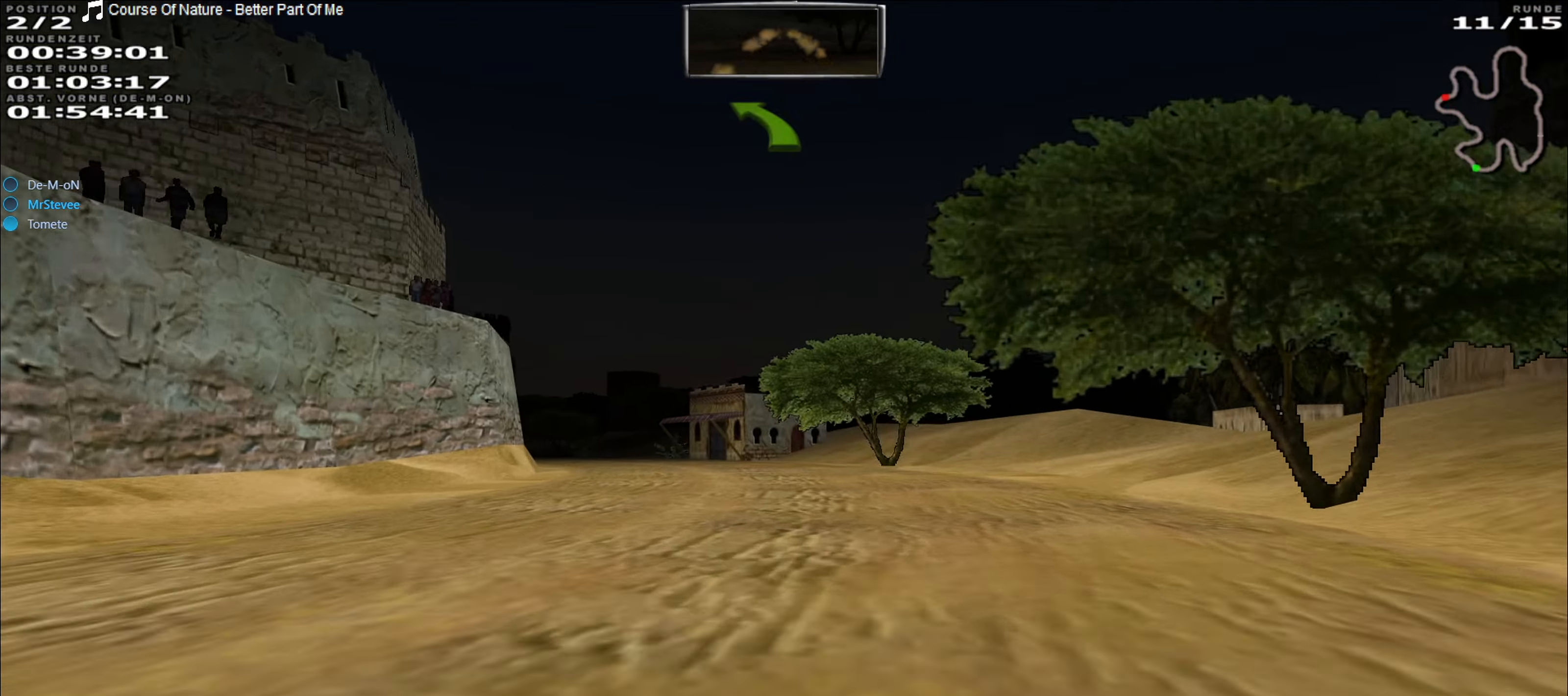
{"buttons": ["R2"], "left_stick": "center", "events": [[167, "left_stick", "left"], [467, "left_stick", "center"]]}
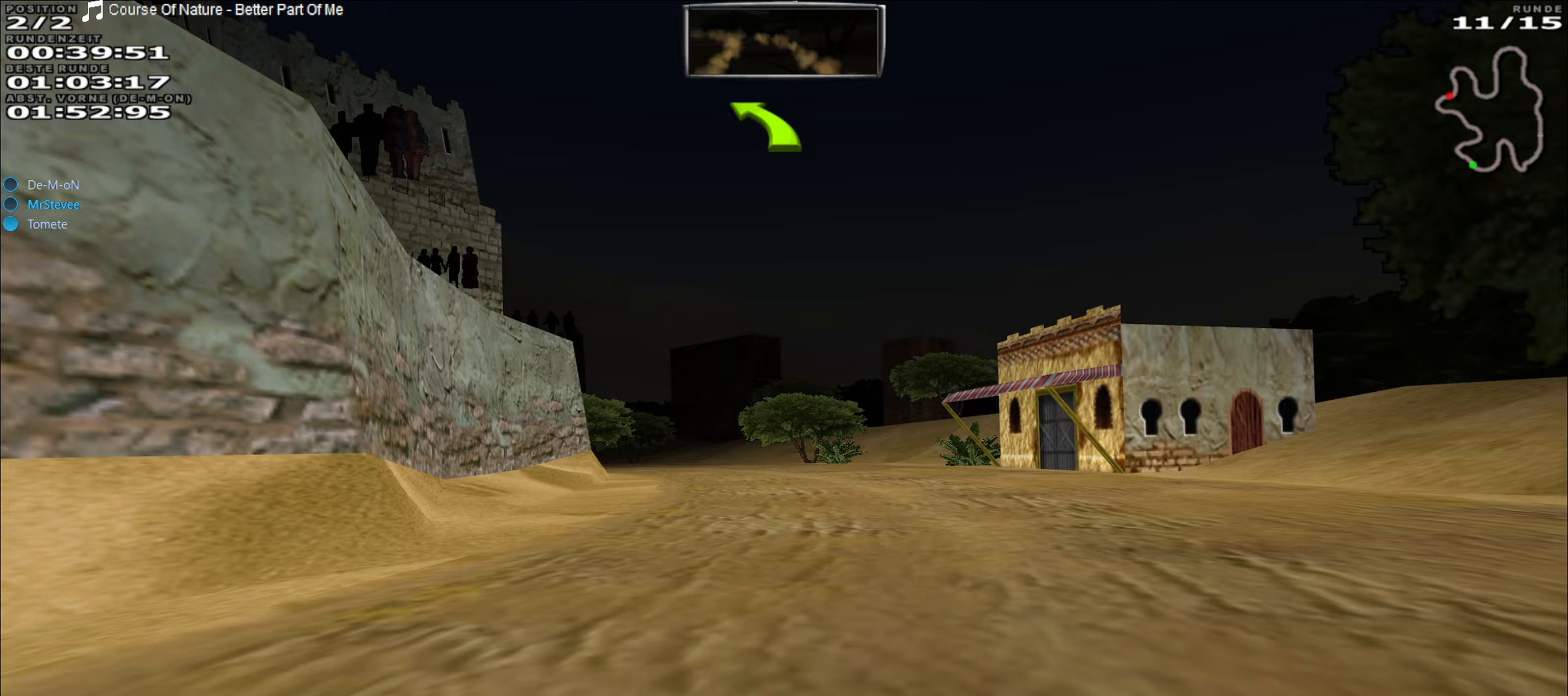
{"buttons": ["R2"], "left_stick": "center", "events": [[83, "left_stick", "left"], [300, "left_stick", "center"]]}
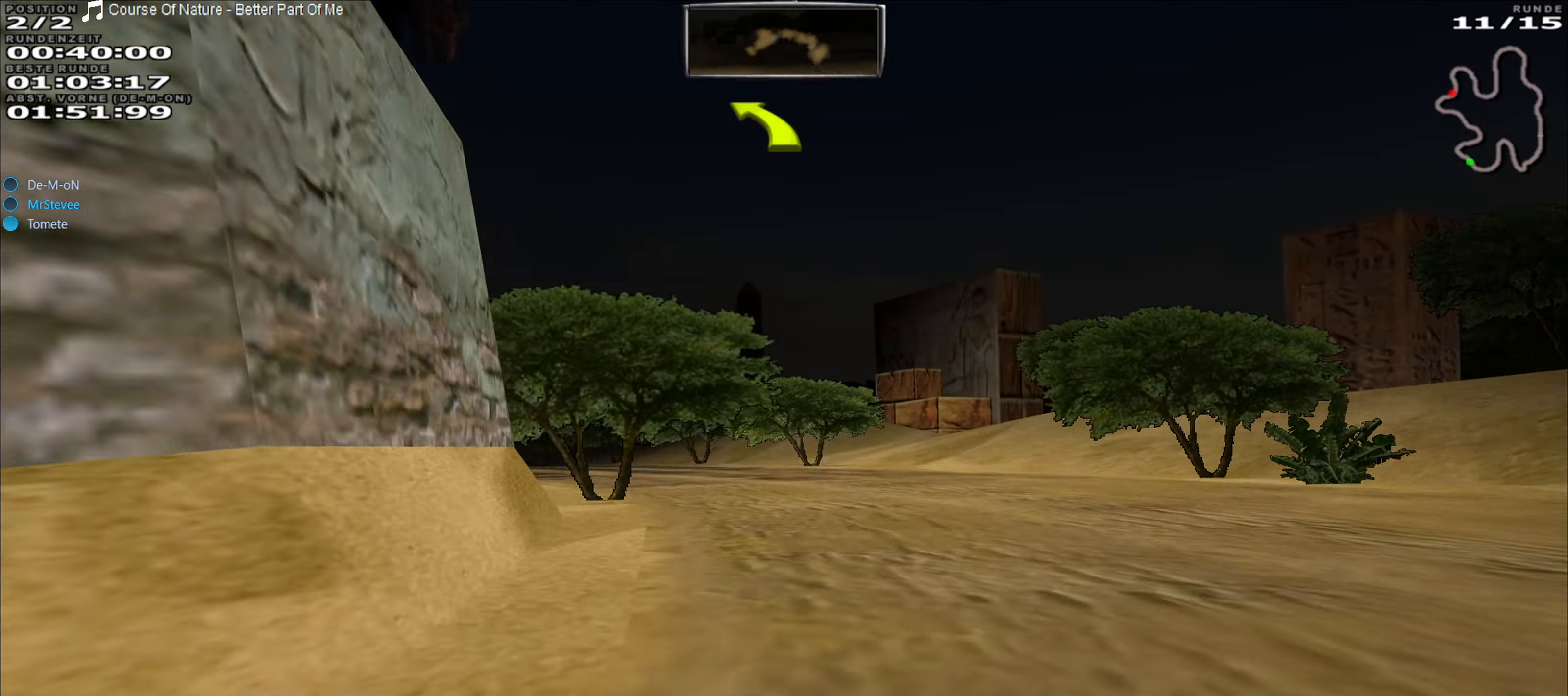
{"buttons": ["R2"], "left_stick": "left", "events": [[117, "left_stick", "left"], [250, "R2", "up"], [400, "R2", "down"]]}
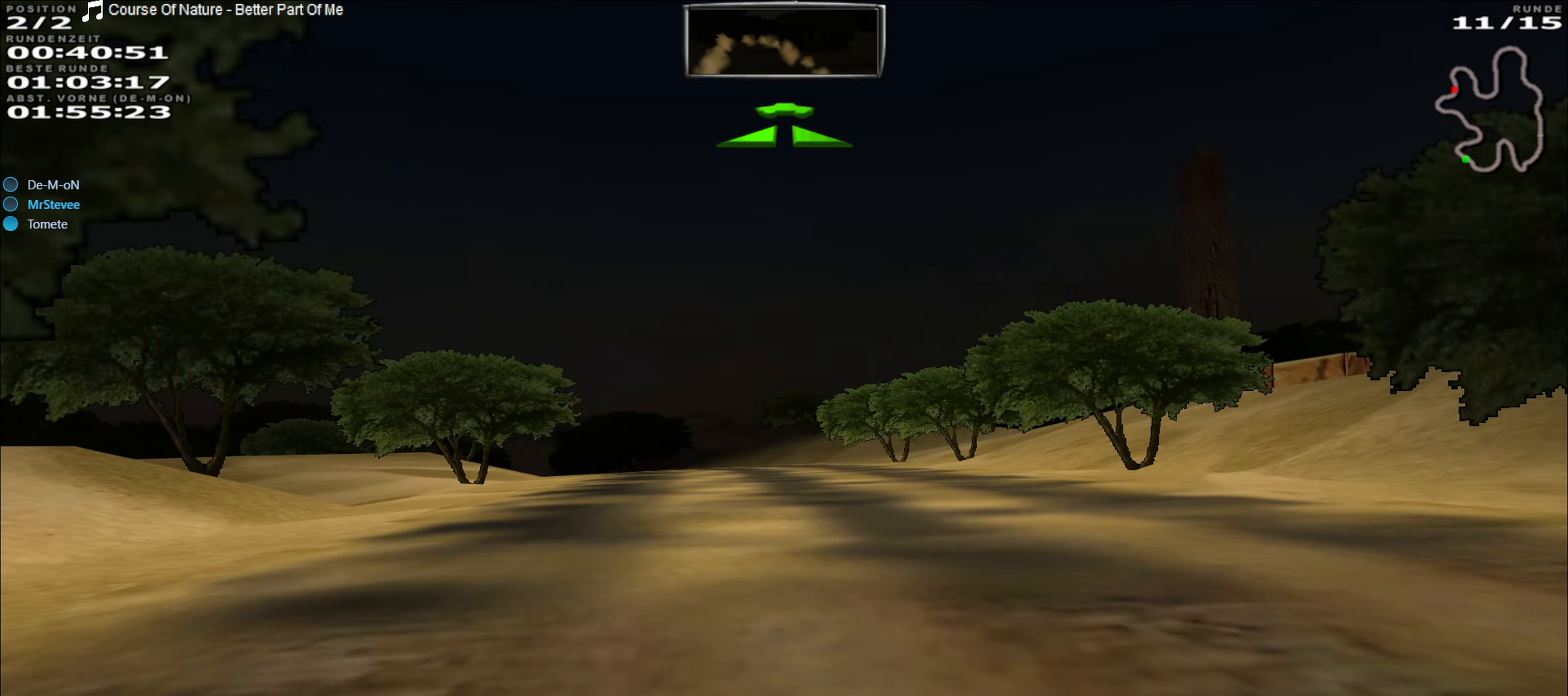
{"buttons": ["R2"], "left_stick": "center", "events": [[17, "left_stick", "center"], [133, "left_stick", "left"], [267, "left_stick", "center"]]}
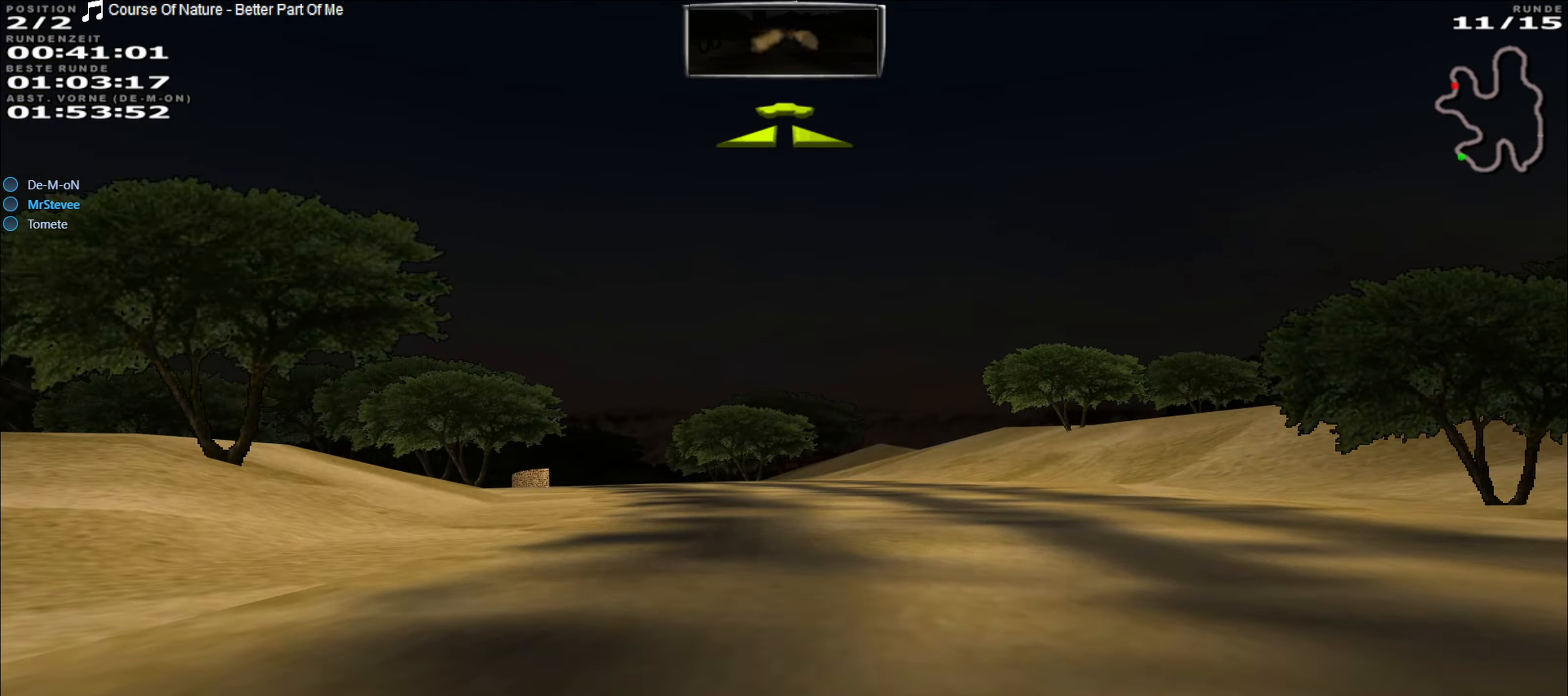
{"buttons": ["R2"], "left_stick": "center", "events": [[133, "left_stick", "left"], [350, "left_stick", "center"]]}
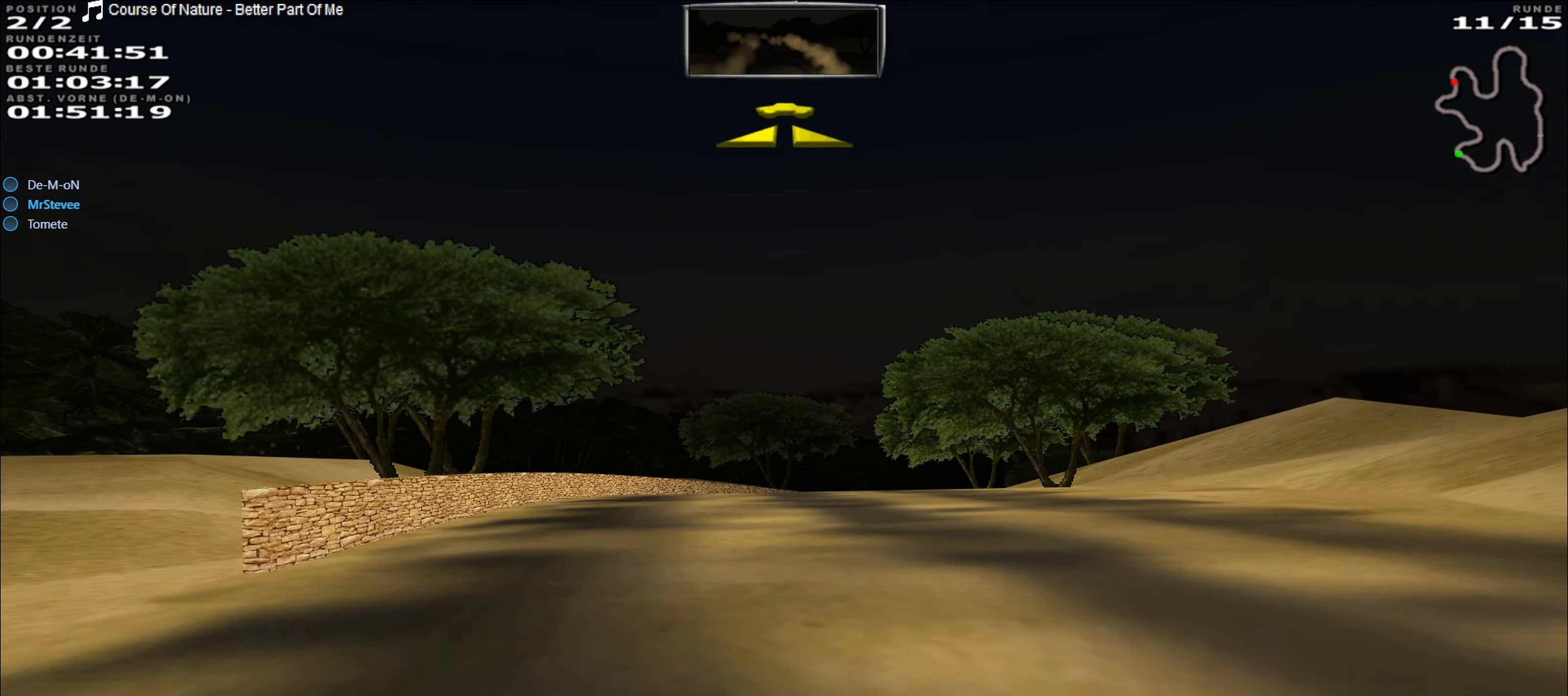
{"buttons": ["R2"], "left_stick": "right", "events": [[350, "left_stick", "right"]]}
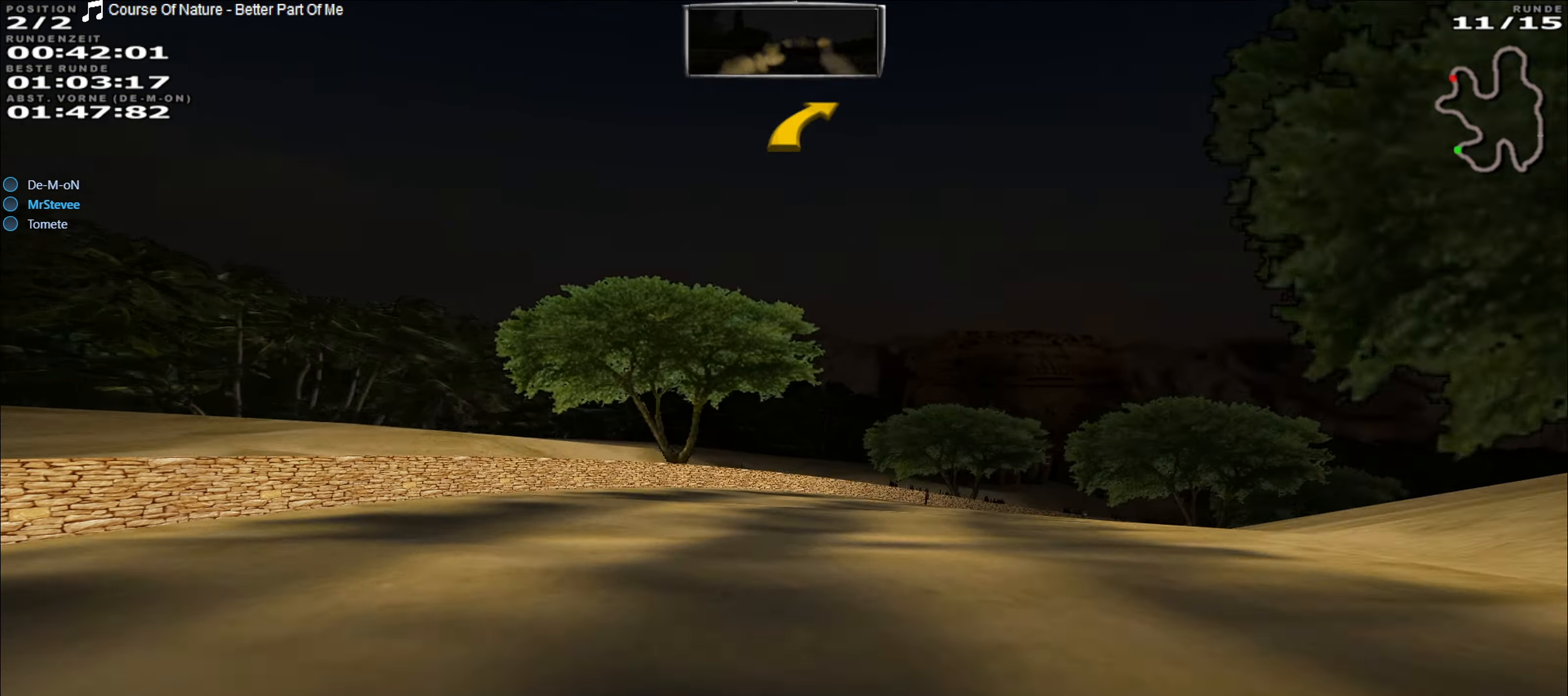
{"buttons": ["R2"], "left_stick": "center", "events": [[83, "R2", "up"], [417, "R2", "down"], [433, "left_stick", "center"]]}